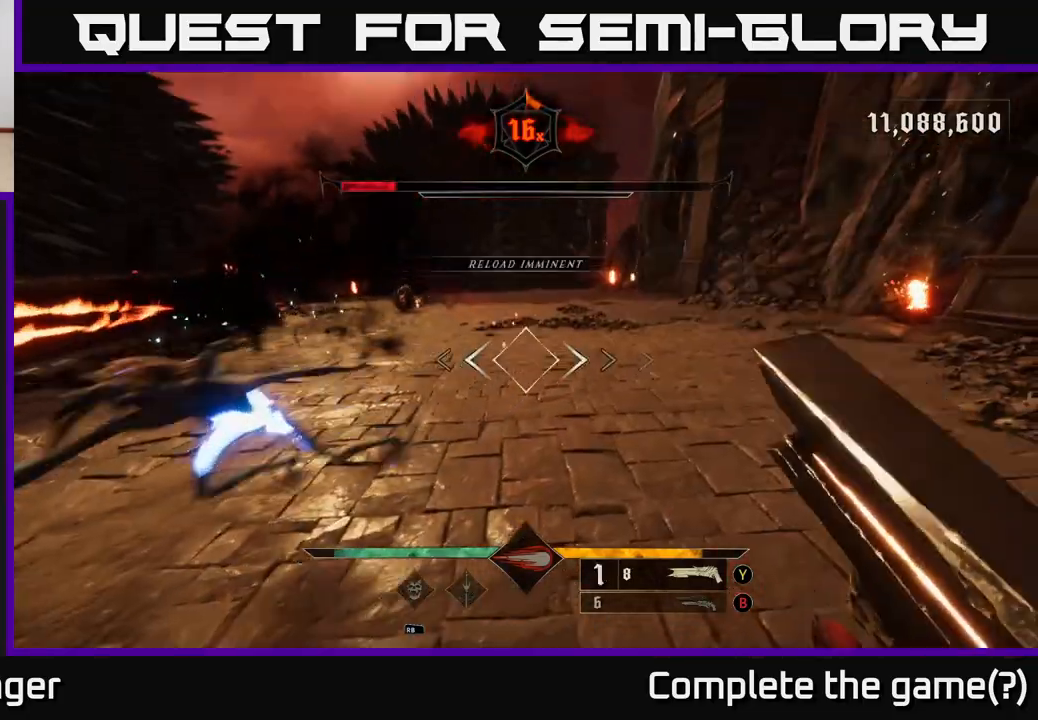
Gameplay with a controller (Xbox layout); each line is a JSON object with the inputs held at the frame after it. "events" lists button and stick changes between this image and that frame as [ms after this image, input, new state], when the widget could be followed in between.
{"buttons": [], "left_stick": "down-right", "right_stick": "up-left", "events": [[117, "right_stick", "left"], [317, "left_stick", "down-right"], [467, "right_stick", "up-left"]]}
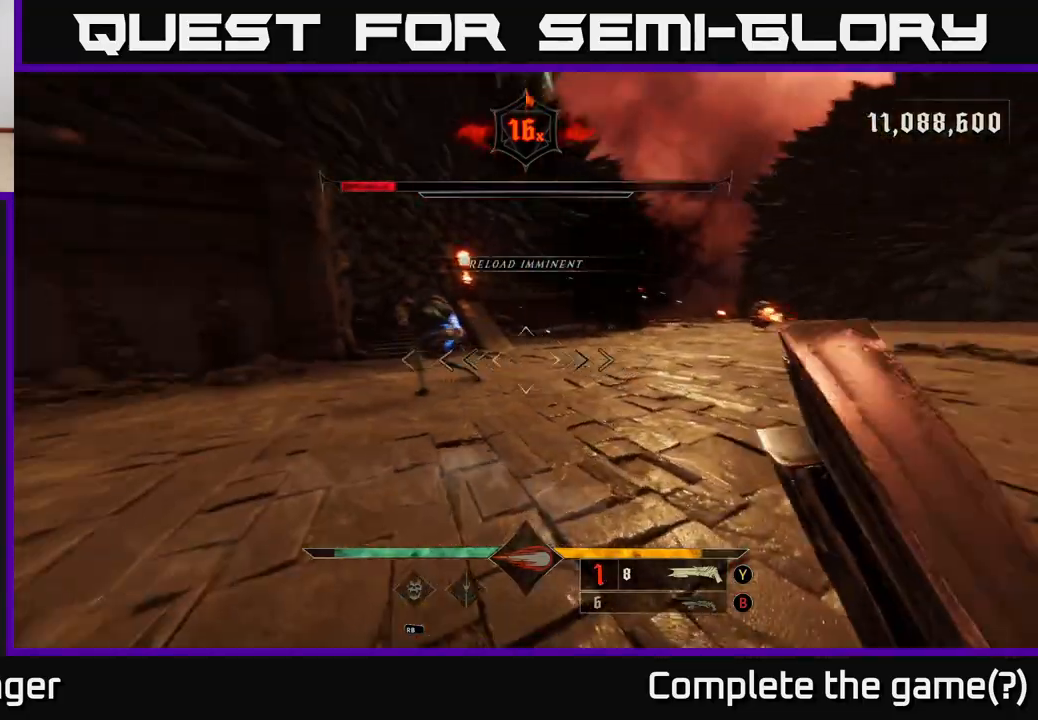
{"buttons": [], "left_stick": "down-right", "right_stick": "center", "events": [[100, "left_stick", "center"], [117, "right_stick", "left"], [183, "left_stick", "right"], [233, "R2", "down"], [250, "right_stick", "center"], [300, "R2", "up"], [433, "left_stick", "down-right"]]}
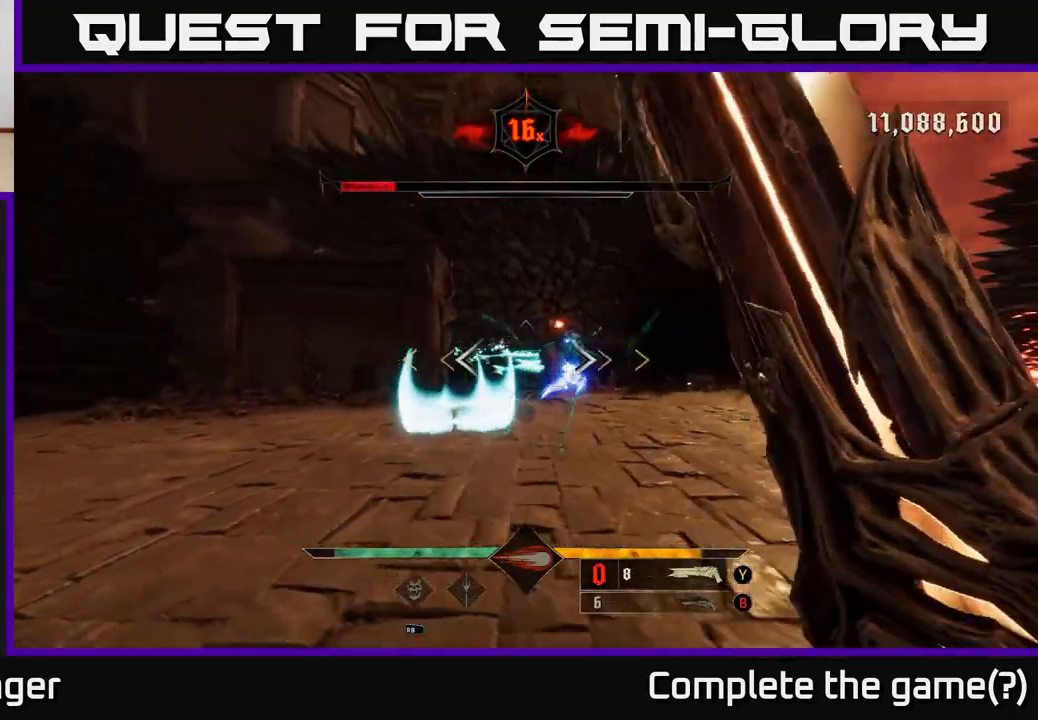
{"buttons": ["A"], "left_stick": "down-left", "right_stick": "center", "events": [[33, "right_stick", "left"], [150, "right_stick", "center"], [300, "left_stick", "down"], [317, "A", "down"], [417, "left_stick", "down-left"]]}
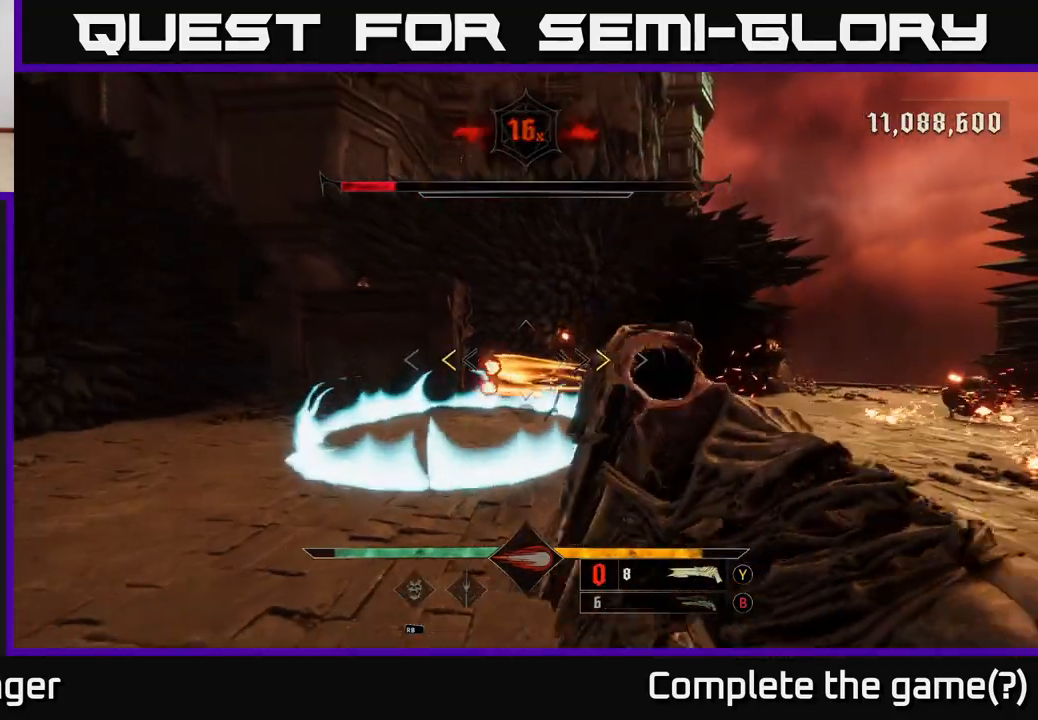
{"buttons": [], "left_stick": "up", "right_stick": "right", "events": [[17, "A", "up"], [100, "A", "down"], [133, "left_stick", "center"], [183, "left_stick", "up-left"], [233, "X", "down"], [250, "left_stick", "up"], [283, "A", "up"], [333, "X", "up"], [433, "right_stick", "right"]]}
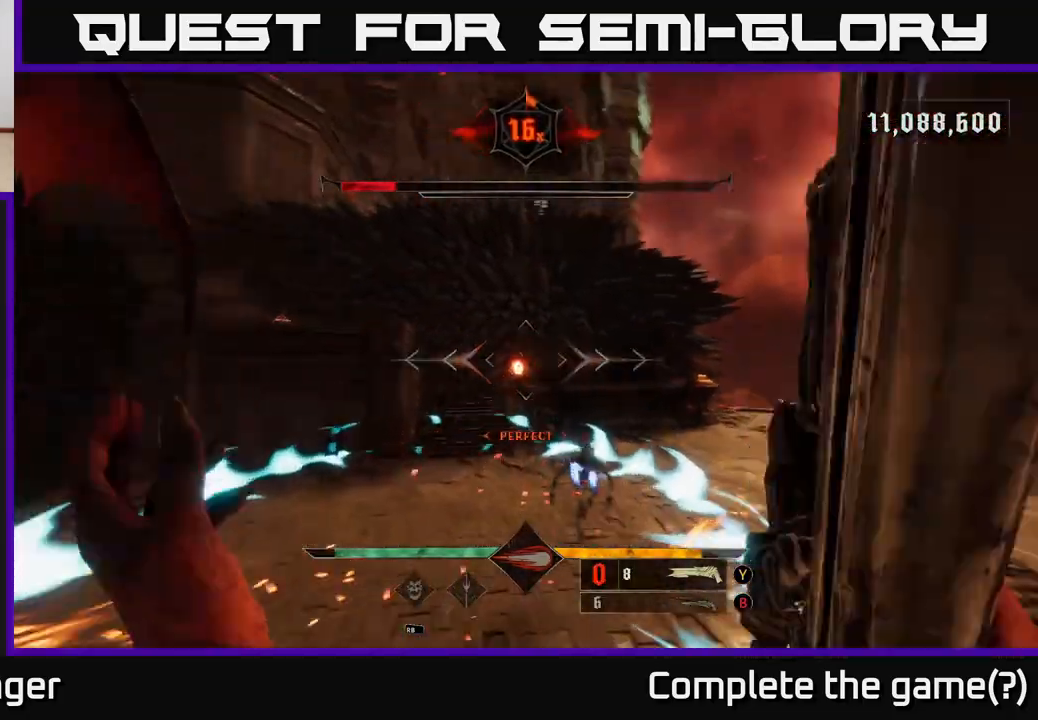
{"buttons": [], "left_stick": "left", "right_stick": "center", "events": [[67, "right_stick", "down-right"], [83, "left_stick", "left"], [233, "right_stick", "center"], [350, "R2", "down"], [367, "right_stick", "down"], [433, "R2", "up"], [450, "right_stick", "center"]]}
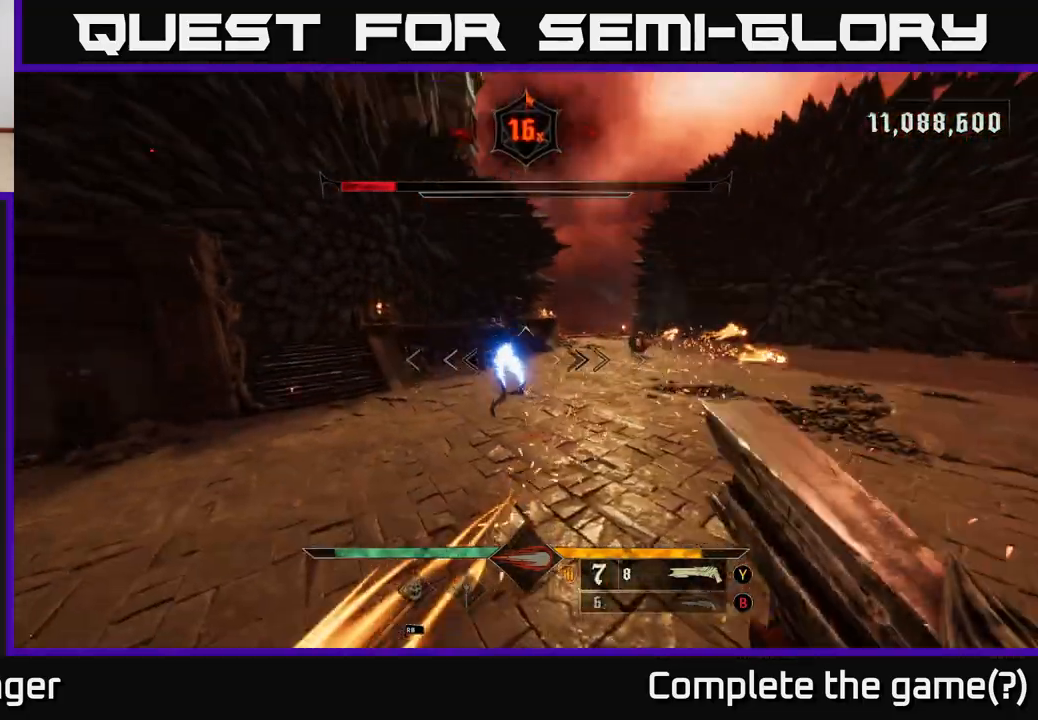
{"buttons": [], "left_stick": "left", "right_stick": "center", "events": [[133, "right_stick", "up"], [183, "left_stick", "up-left"], [350, "right_stick", "right"], [400, "left_stick", "left"], [467, "right_stick", "center"]]}
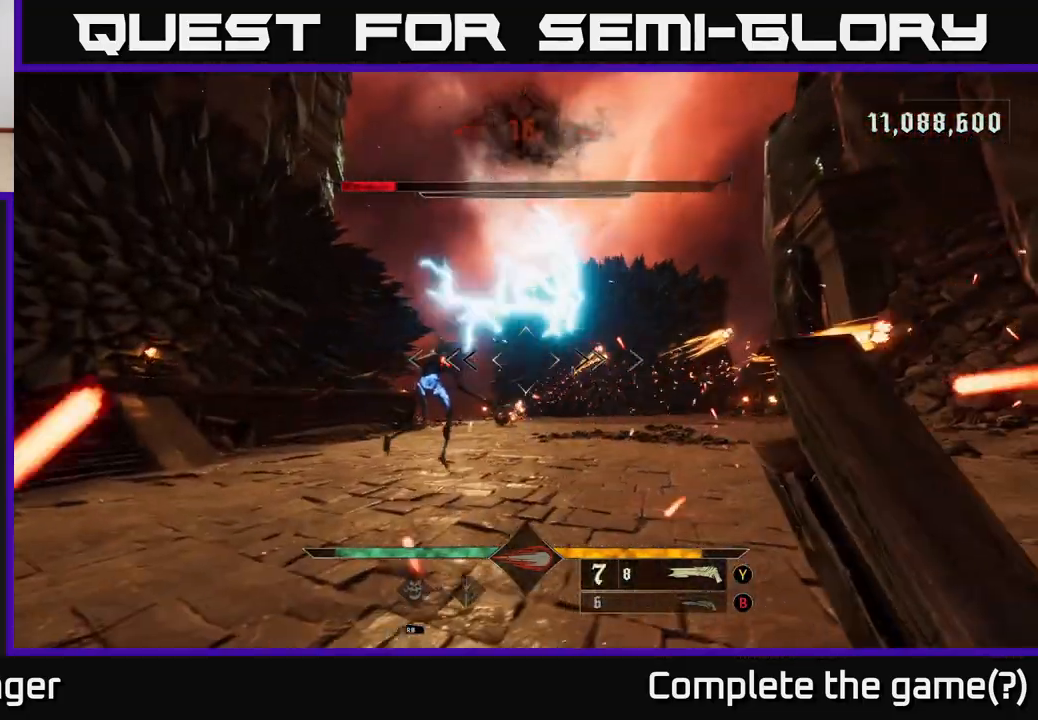
{"buttons": [], "left_stick": "left", "right_stick": "center", "events": [[133, "right_stick", "down-left"], [217, "R2", "down"], [250, "right_stick", "center"], [283, "L2", "down"], [300, "right_stick", "right"], [317, "R2", "up"], [417, "L2", "up"], [483, "right_stick", "center"]]}
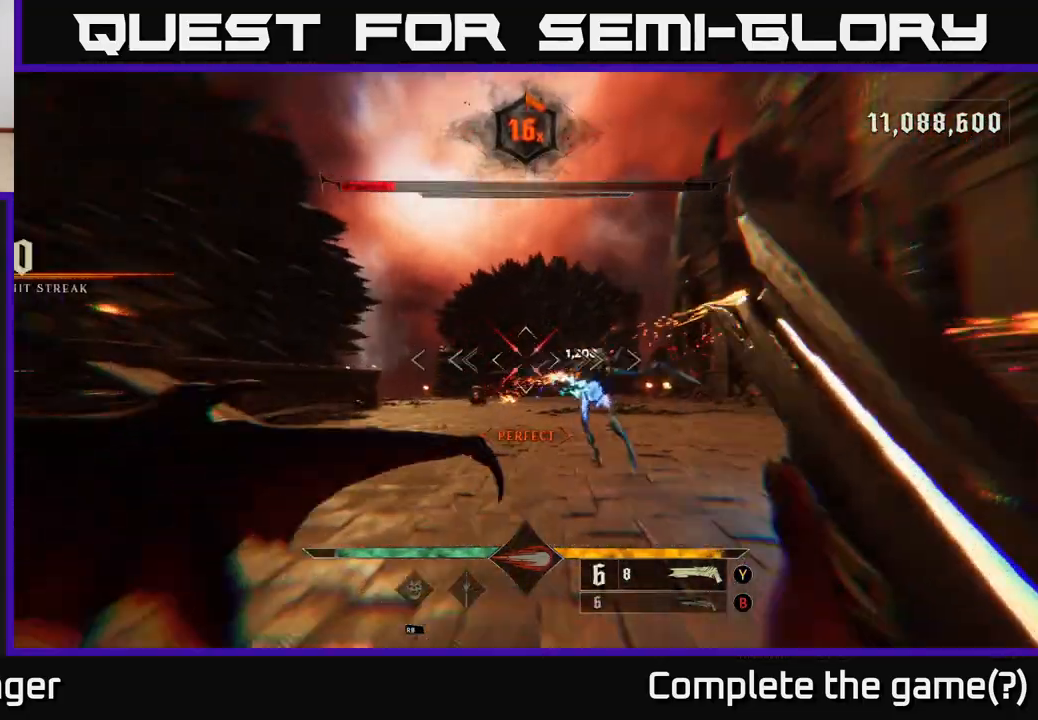
{"buttons": [], "left_stick": "left", "right_stick": "center", "events": [[17, "A", "down"], [83, "left_stick", "center"], [150, "A", "up"], [283, "left_stick", "up-left"], [333, "right_stick", "down-right"], [433, "left_stick", "left"], [467, "right_stick", "center"]]}
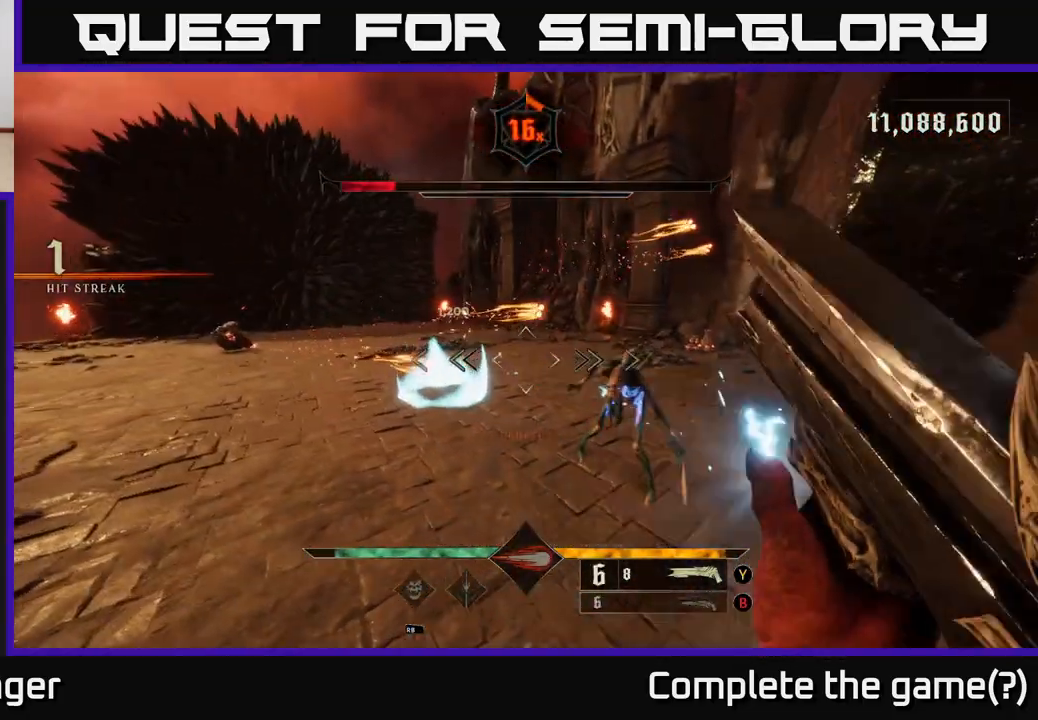
{"buttons": [], "left_stick": "down-left", "right_stick": "center", "events": [[17, "right_stick", "up"], [117, "right_stick", "right"], [217, "R2", "down"], [283, "left_stick", "down-left"], [333, "L2", "down"], [367, "R2", "up"], [400, "right_stick", "center"], [433, "L2", "up"]]}
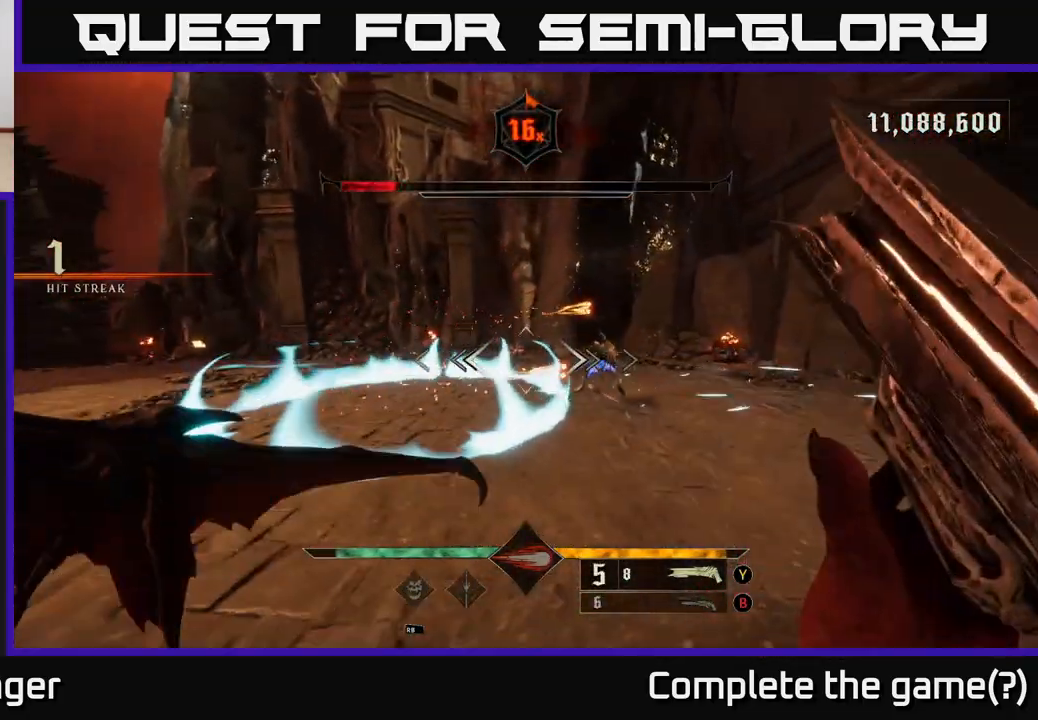
{"buttons": [], "left_stick": "up-left", "right_stick": "down-right", "events": [[17, "A", "down"], [83, "A", "up"], [167, "A", "down"], [250, "left_stick", "up-left"], [267, "A", "up"], [300, "left_stick", "up"], [367, "right_stick", "right"], [450, "left_stick", "up-left"], [483, "right_stick", "down-right"]]}
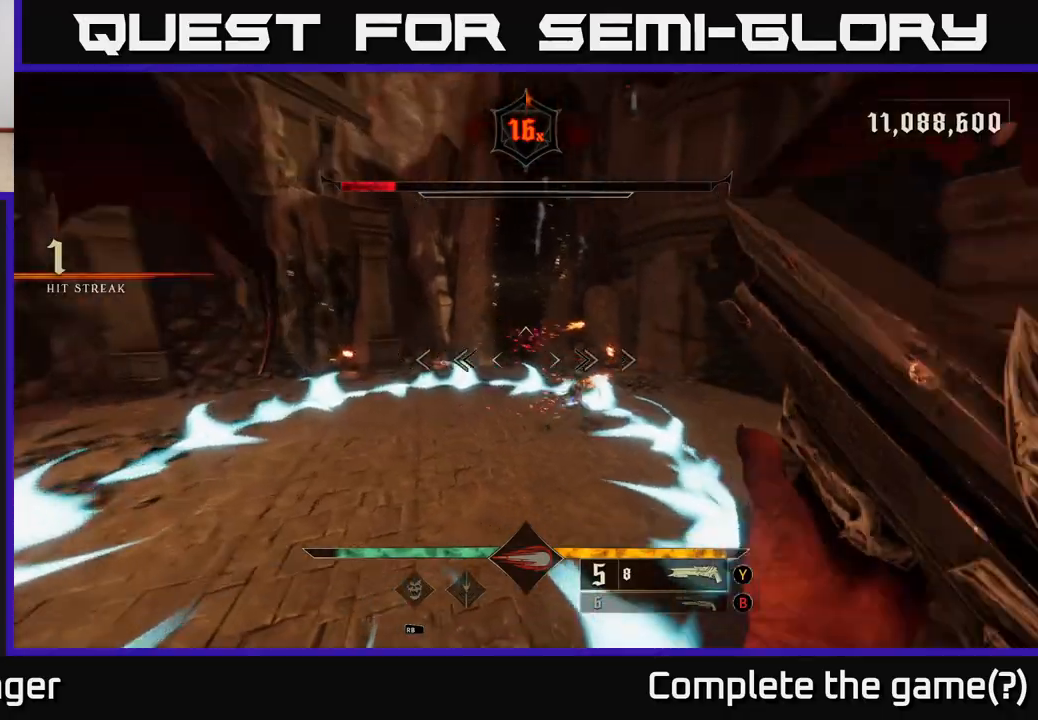
{"buttons": [], "left_stick": "up-left", "right_stick": "up-right", "events": [[17, "left_stick", "left"], [100, "R2", "down"], [117, "right_stick", "center"], [133, "left_stick", "up-left"], [217, "R2", "up"], [333, "right_stick", "right"], [467, "right_stick", "up-right"]]}
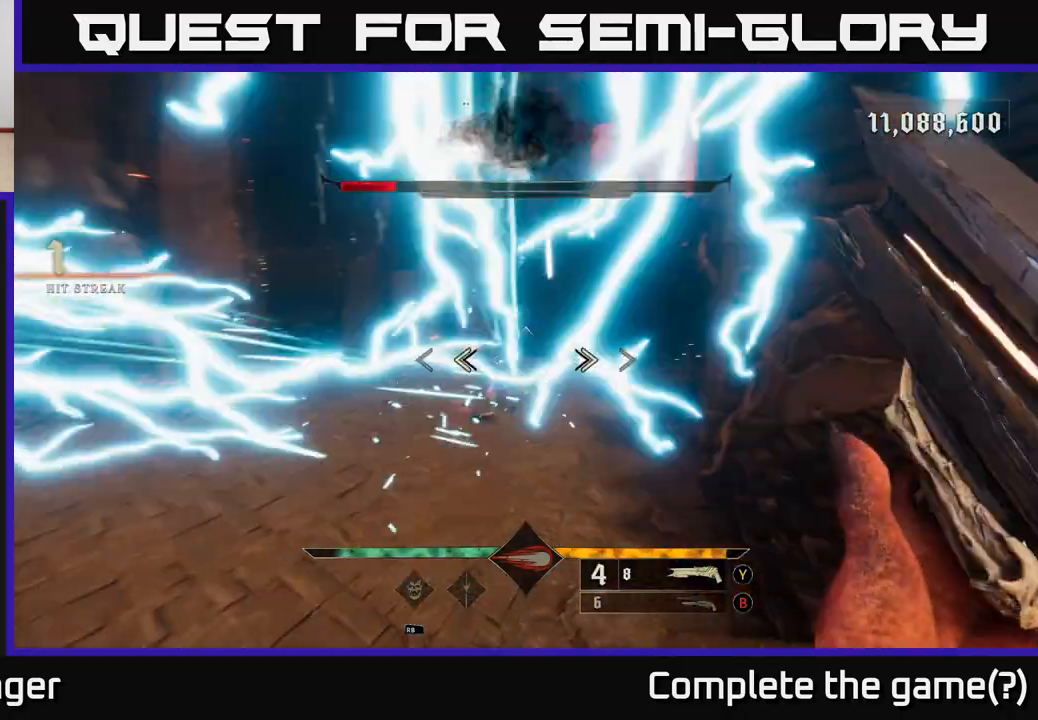
{"buttons": [], "left_stick": "left", "right_stick": "left", "events": [[50, "left_stick", "down-left"], [217, "right_stick", "center"], [233, "left_stick", "left"], [500, "right_stick", "left"]]}
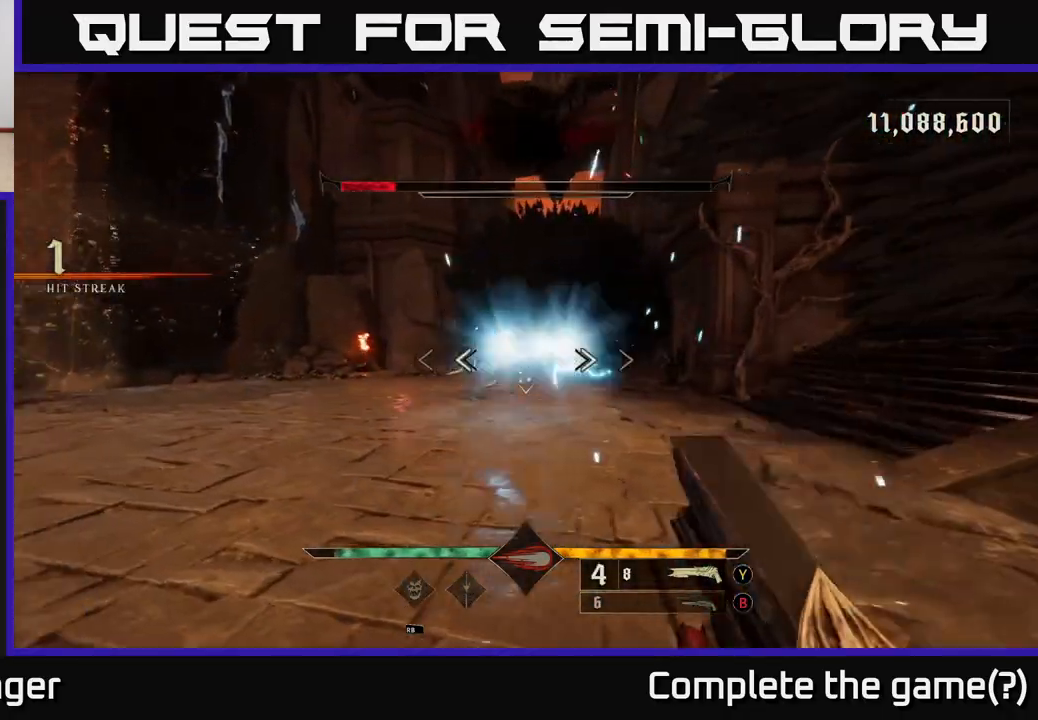
{"buttons": [], "left_stick": "center", "right_stick": "center", "events": [[50, "R2", "down"], [50, "left_stick", "up-left"], [117, "R2", "up"], [133, "right_stick", "center"], [300, "A", "down"], [300, "L2", "down"], [400, "A", "up"], [417, "L2", "up"], [450, "left_stick", "center"]]}
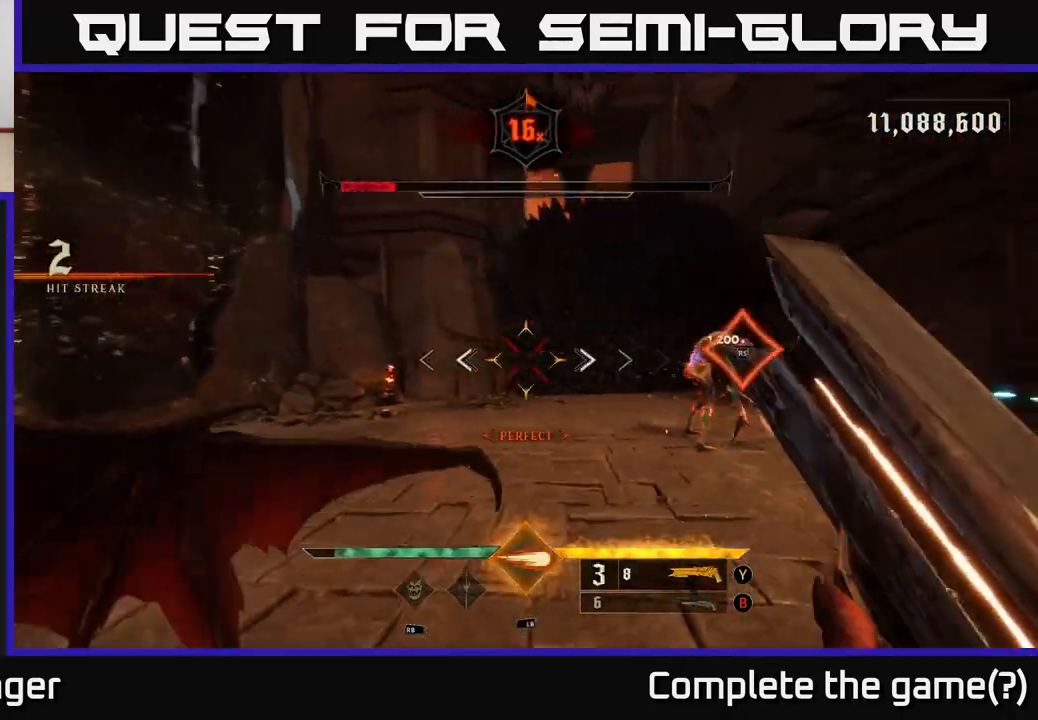
{"buttons": [], "left_stick": "up-left", "right_stick": "center", "events": [[83, "right_stick", "down-right"], [117, "left_stick", "up"], [200, "right_stick", "right"], [267, "left_stick", "up-left"], [367, "right_stick", "center"]]}
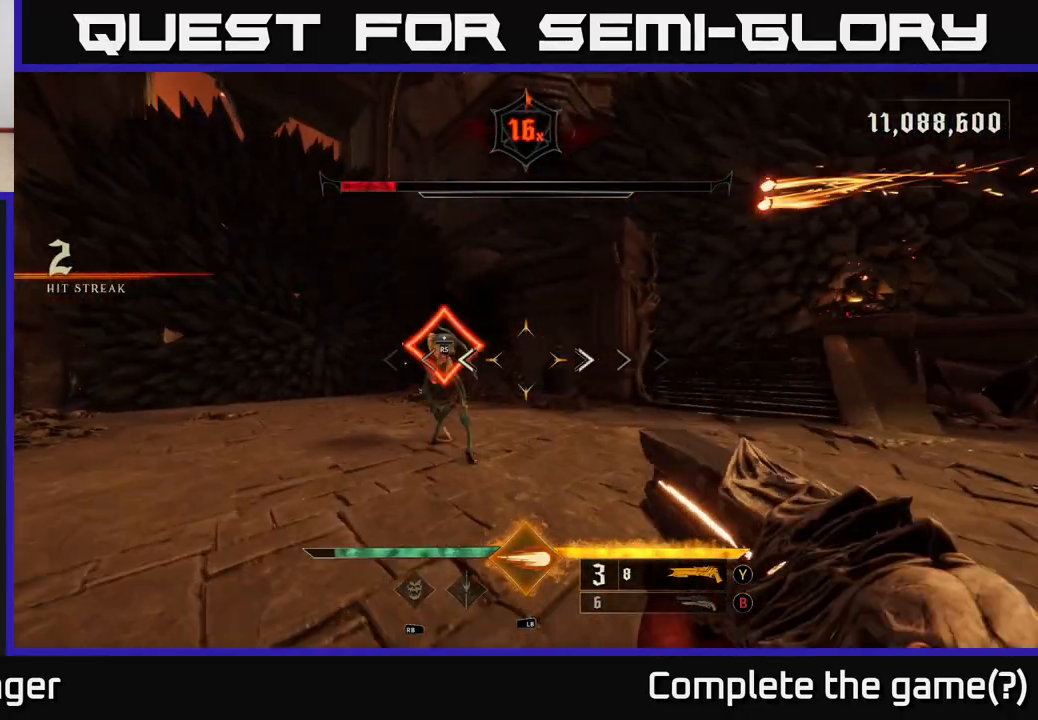
{"buttons": [], "left_stick": "center", "right_stick": "right", "events": [[117, "left_stick", "center"], [500, "right_stick", "right"]]}
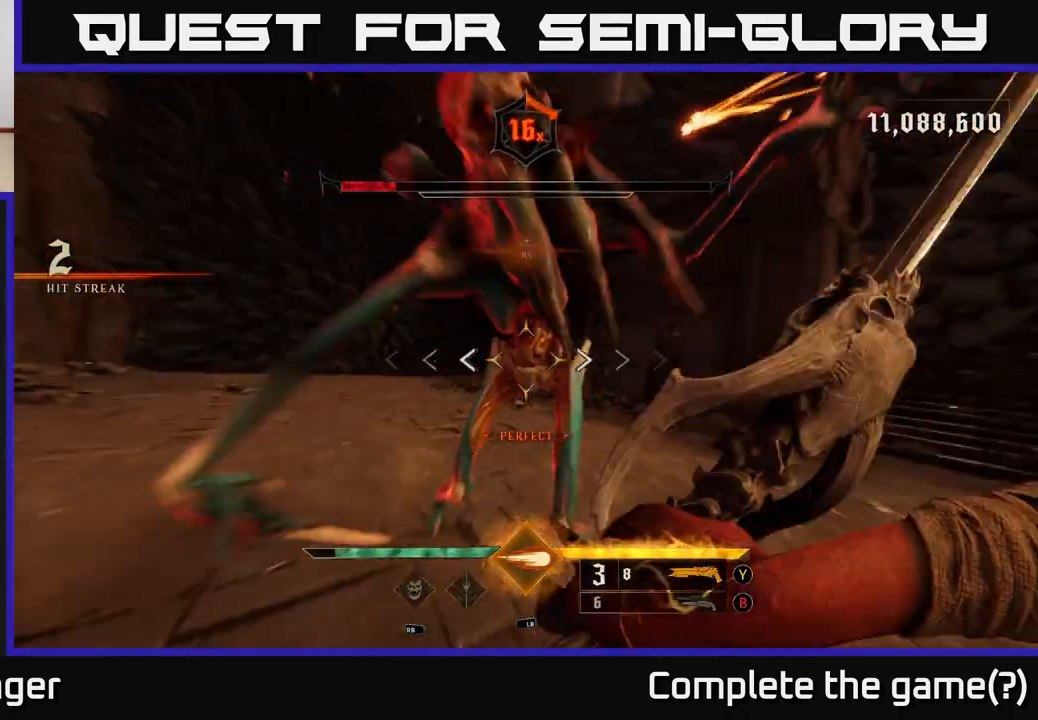
{"buttons": ["X"], "left_stick": "right", "right_stick": "center", "events": [[167, "left_stick", "down-left"], [350, "left_stick", "down-right"], [400, "left_stick", "right"], [433, "right_stick", "center"], [467, "X", "down"]]}
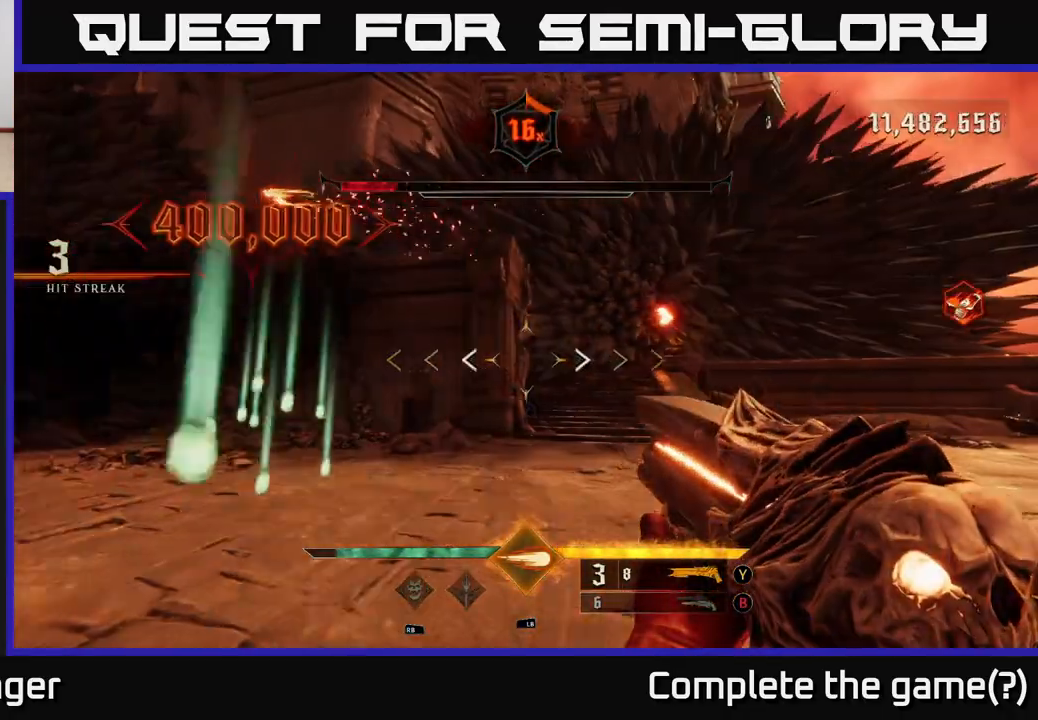
{"buttons": [], "left_stick": "down", "right_stick": "right", "events": [[33, "X", "up"], [150, "right_stick", "right"], [383, "left_stick", "down"]]}
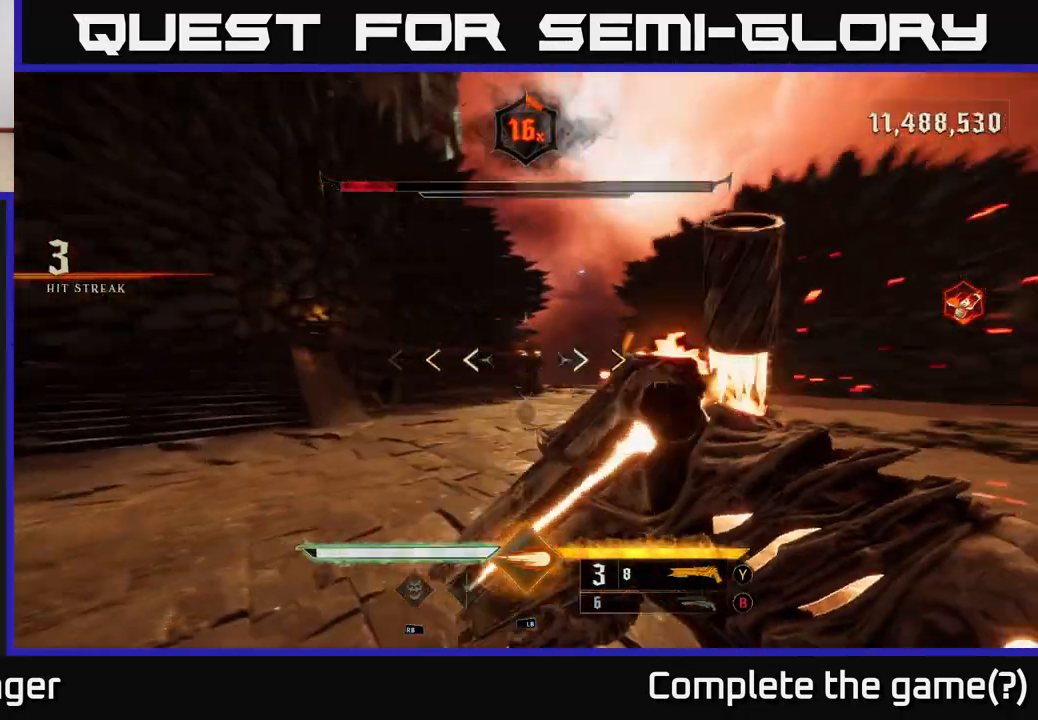
{"buttons": ["X"], "left_stick": "down", "right_stick": "center", "events": [[50, "left_stick", "down-left"], [217, "left_stick", "center"], [283, "right_stick", "center"], [350, "left_stick", "down"], [467, "X", "down"]]}
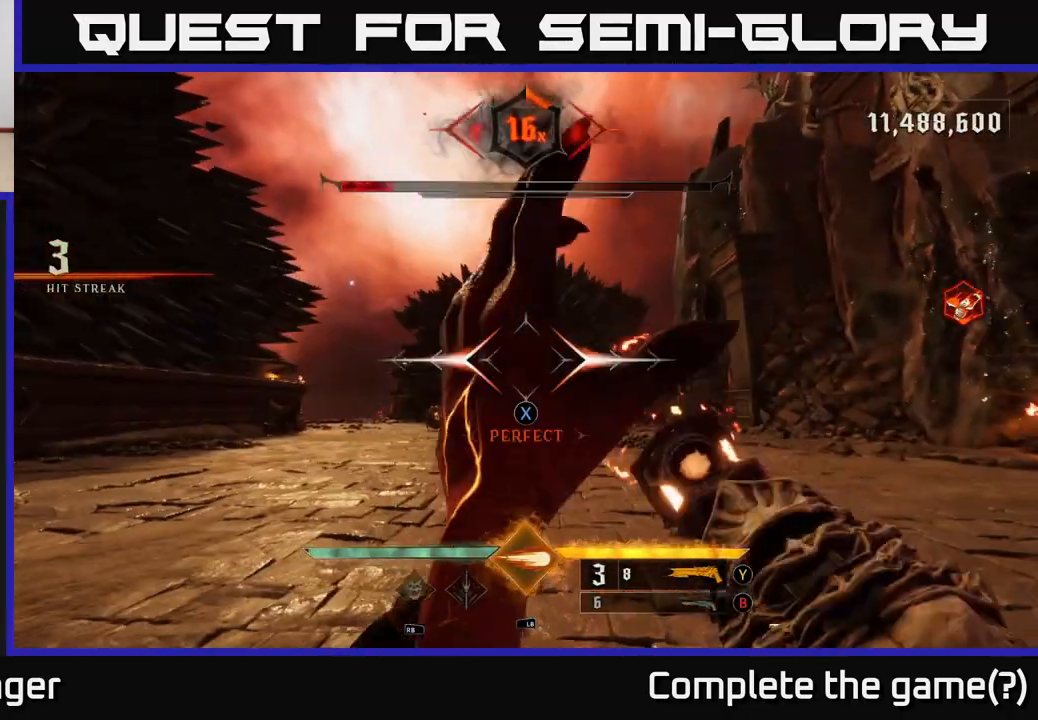
{"buttons": [], "left_stick": "up-left", "right_stick": "center", "events": [[50, "X", "up"], [133, "left_stick", "left"], [200, "right_stick", "down-right"], [267, "left_stick", "up"], [333, "right_stick", "center"], [400, "left_stick", "up-left"]]}
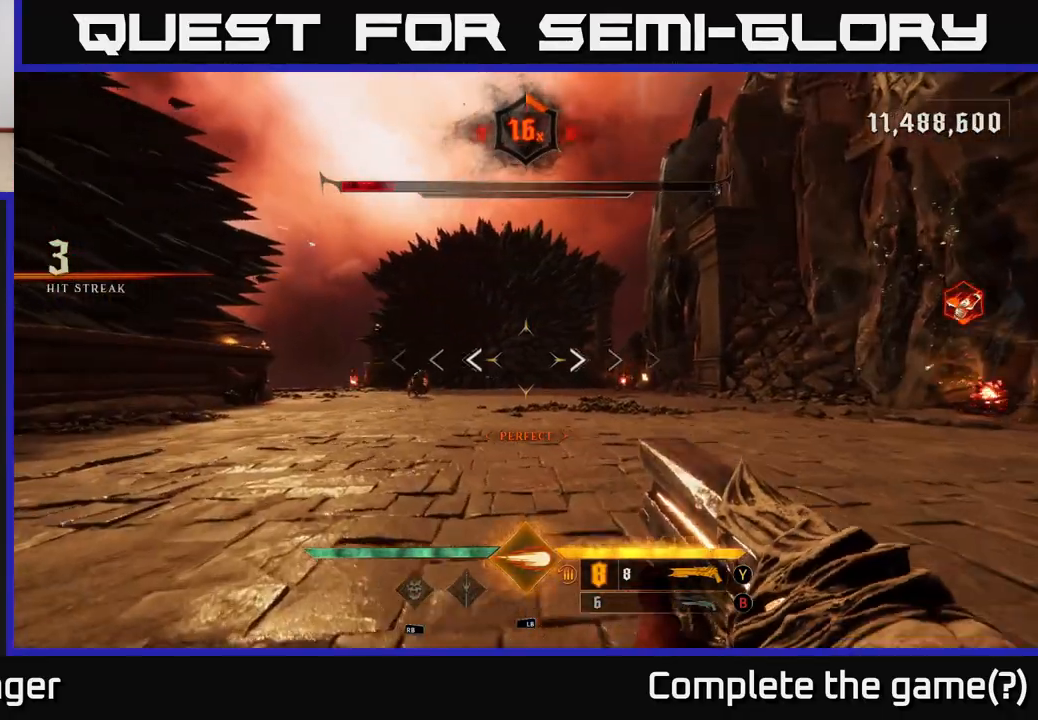
{"buttons": [], "left_stick": "up", "right_stick": "center", "events": [[17, "right_stick", "left"], [83, "right_stick", "center"], [250, "right_stick", "left"], [350, "left_stick", "up"], [350, "right_stick", "center"]]}
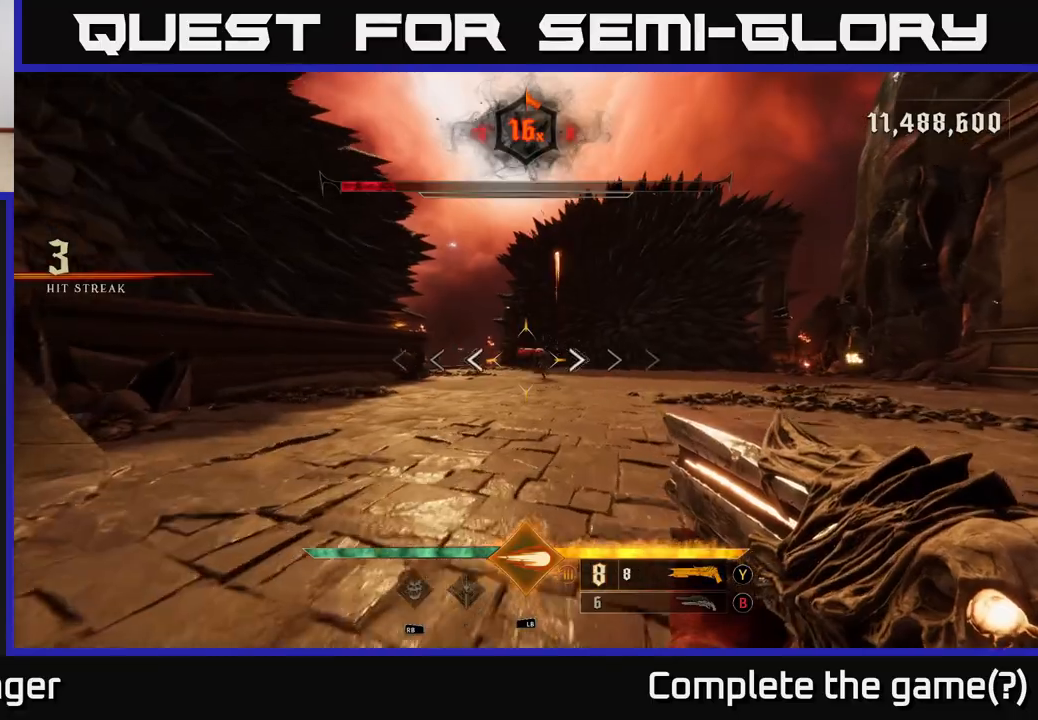
{"buttons": ["L2"], "left_stick": "up-left", "right_stick": "right", "events": [[300, "right_stick", "right"], [400, "L2", "down"], [433, "left_stick", "up-left"]]}
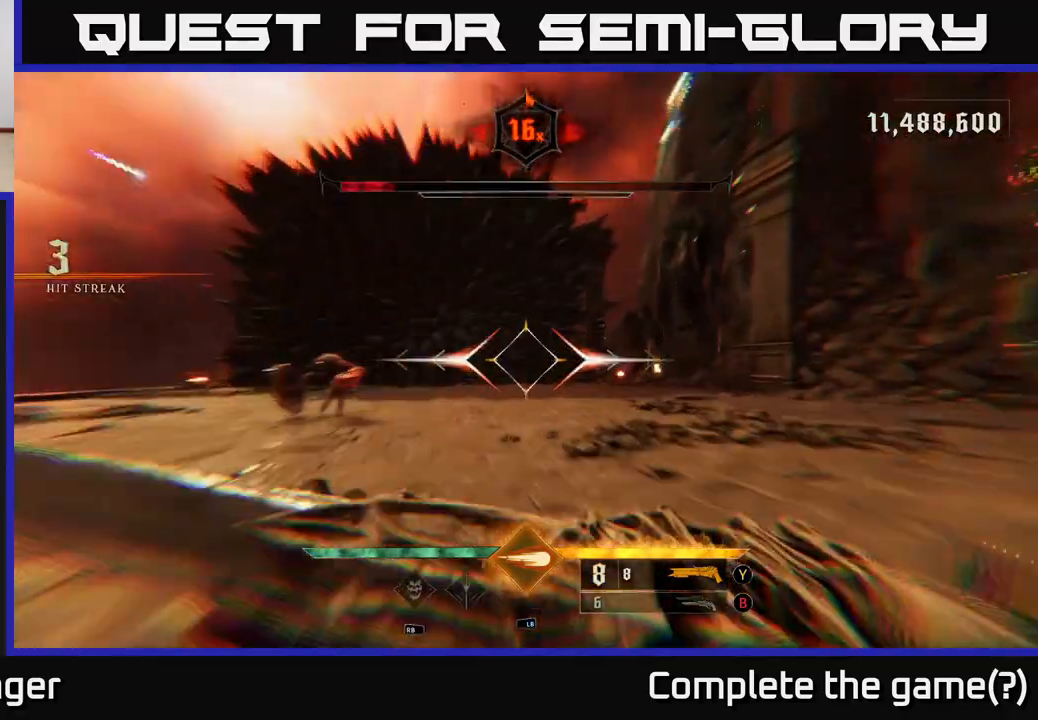
{"buttons": [], "left_stick": "up-left", "right_stick": "down-right", "events": [[50, "L2", "up"], [50, "right_stick", "center"], [300, "L2", "down"], [417, "L2", "up"], [433, "right_stick", "down-right"]]}
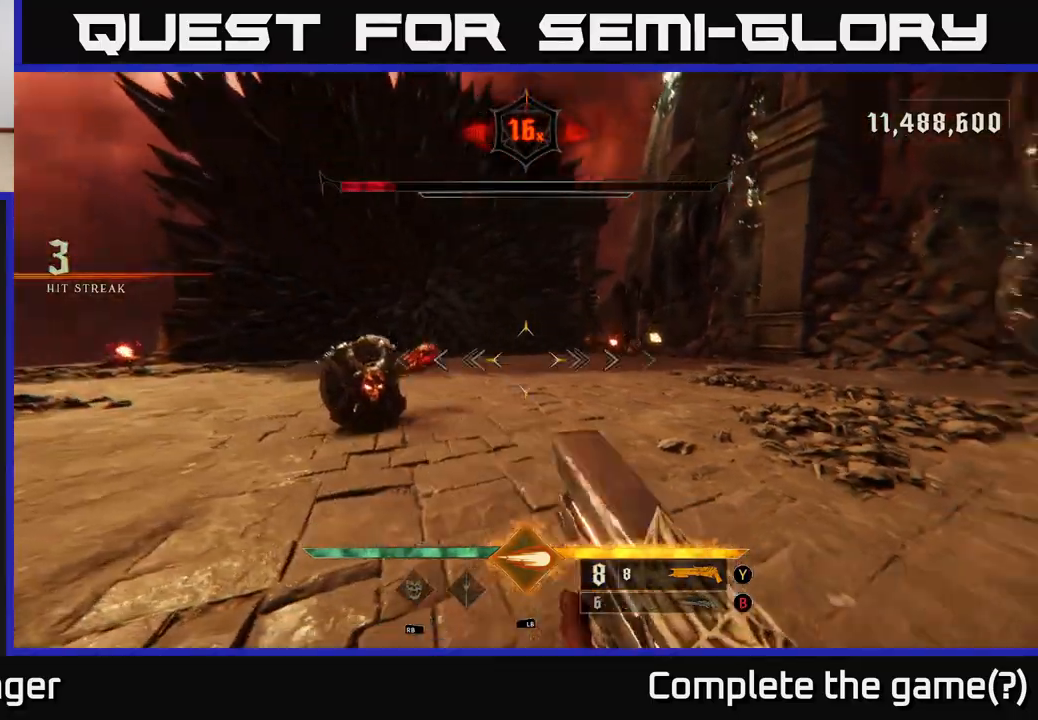
{"buttons": [], "left_stick": "up-left", "right_stick": "right", "events": [[167, "right_stick", "center"], [333, "L2", "down"], [433, "L2", "up"], [433, "right_stick", "right"]]}
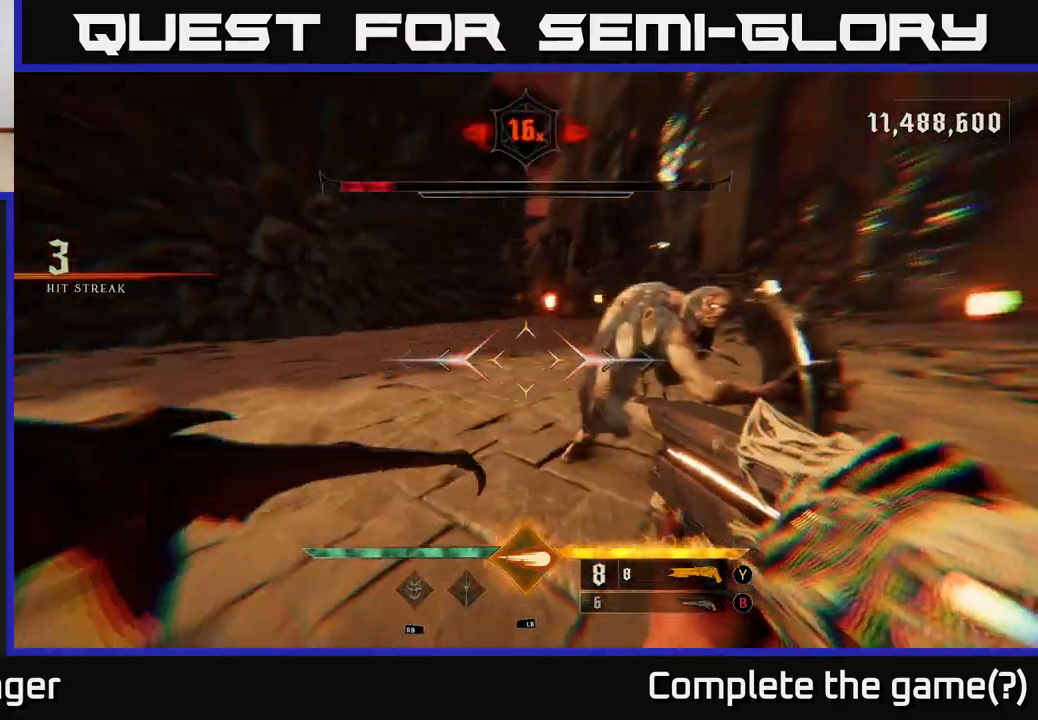
{"buttons": [], "left_stick": "down-left", "right_stick": "right", "events": [[267, "left_stick", "left"], [350, "R2", "down"], [367, "left_stick", "down-left"], [450, "R2", "up"]]}
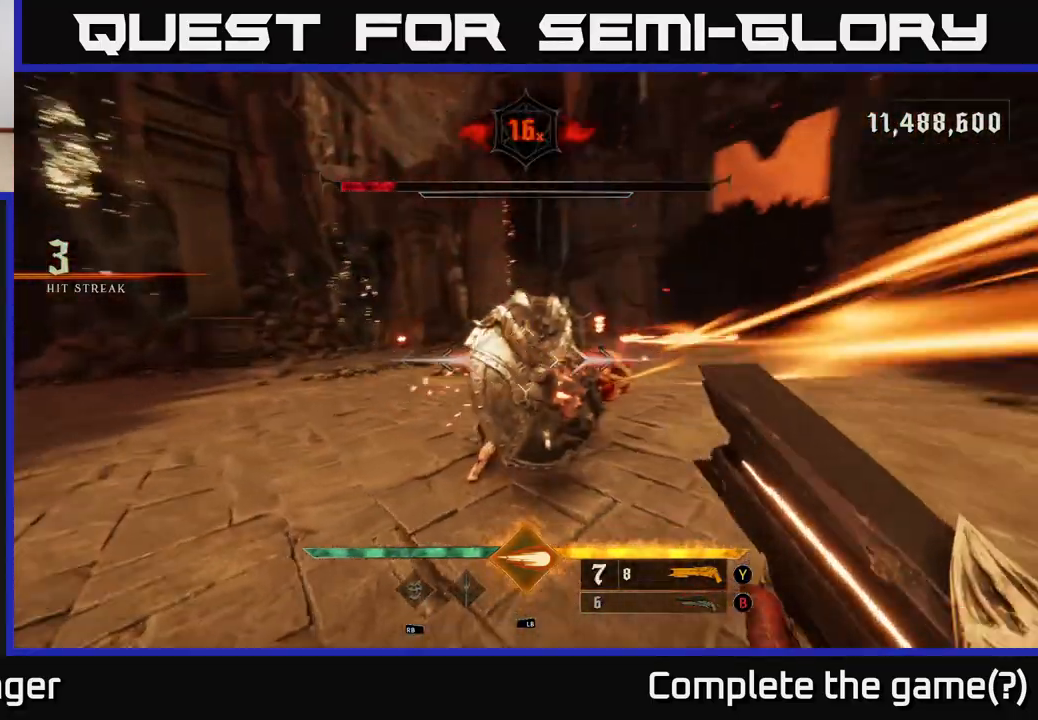
{"buttons": [], "left_stick": "left", "right_stick": "center", "events": [[300, "left_stick", "left"], [383, "right_stick", "center"]]}
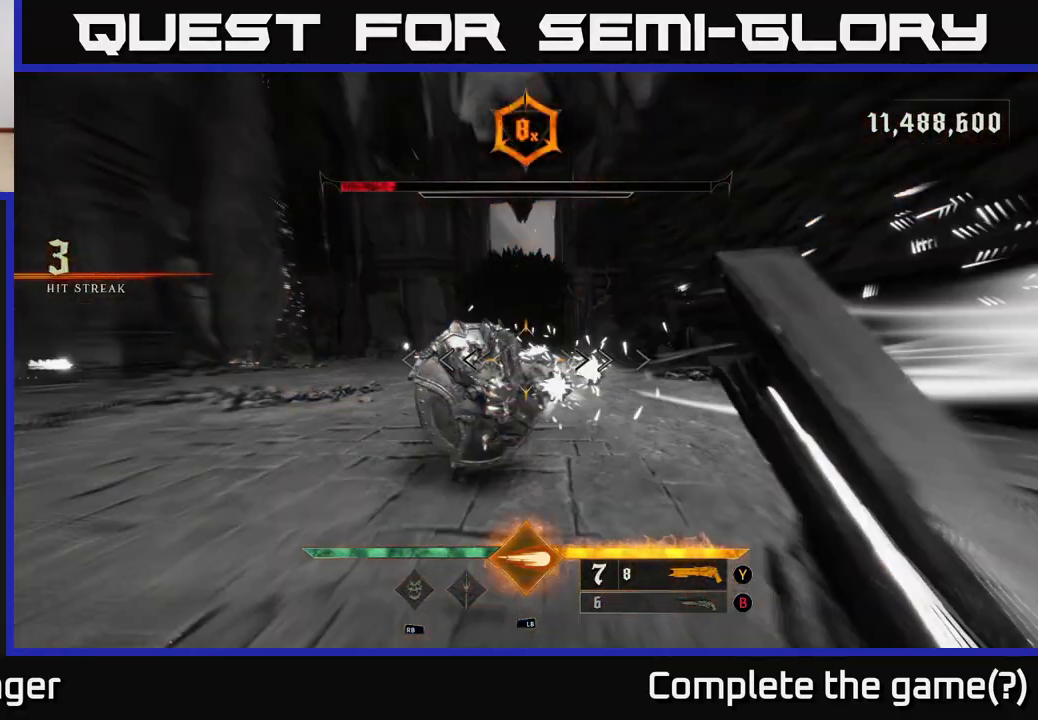
{"buttons": [], "left_stick": "left", "right_stick": "right", "events": [[33, "right_stick", "right"], [167, "L2", "down"], [300, "L2", "up"]]}
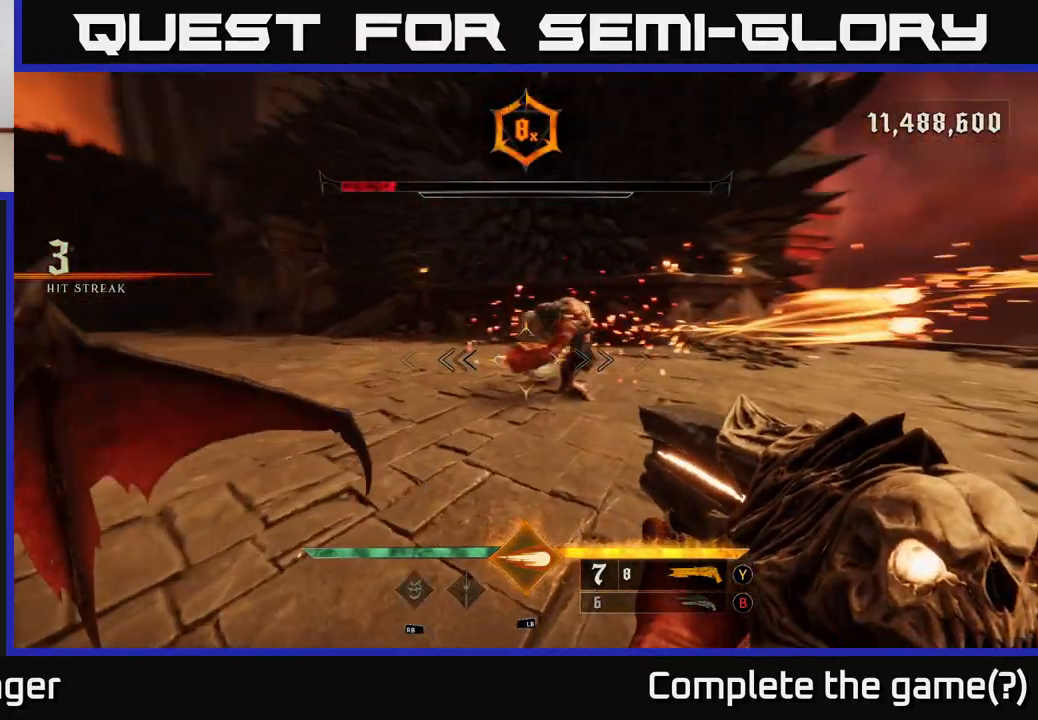
{"buttons": ["A"], "left_stick": "down-left", "right_stick": "center", "events": [[100, "right_stick", "center"], [217, "R2", "down"], [217, "right_stick", "up-right"], [333, "R2", "up"], [333, "left_stick", "down-left"], [333, "right_stick", "right"], [367, "L2", "down"], [450, "right_stick", "center"], [500, "A", "down"], [500, "L2", "up"]]}
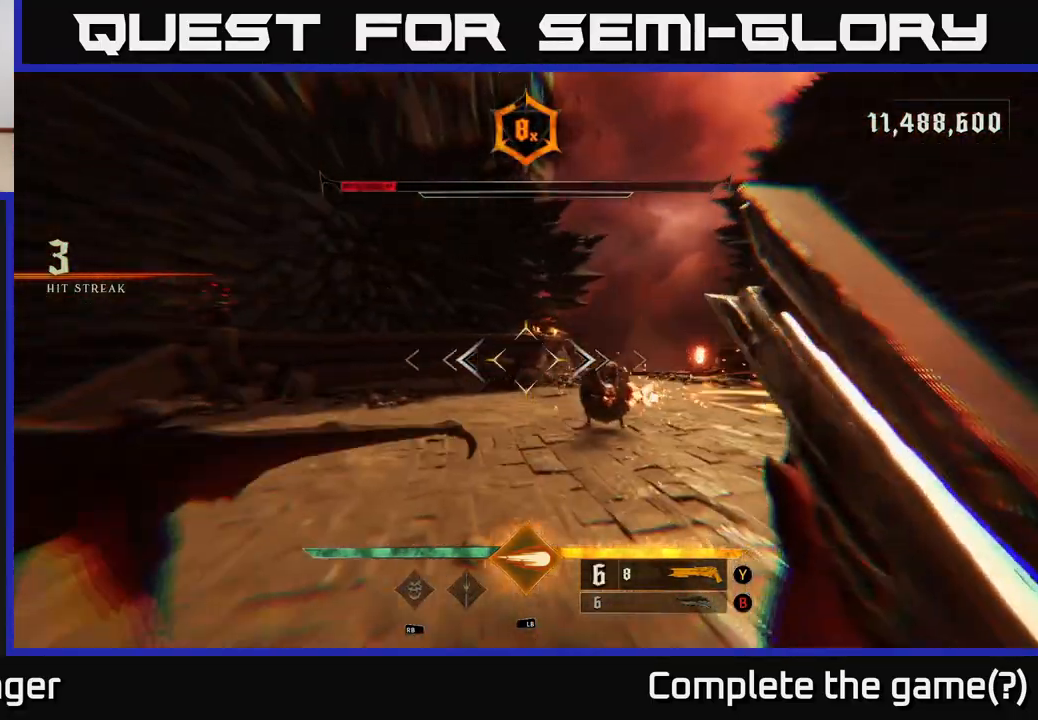
{"buttons": [], "left_stick": "up", "right_stick": "right", "events": [[83, "A", "up"], [117, "left_stick", "center"], [250, "left_stick", "up-left"], [267, "right_stick", "right"], [367, "left_stick", "up"]]}
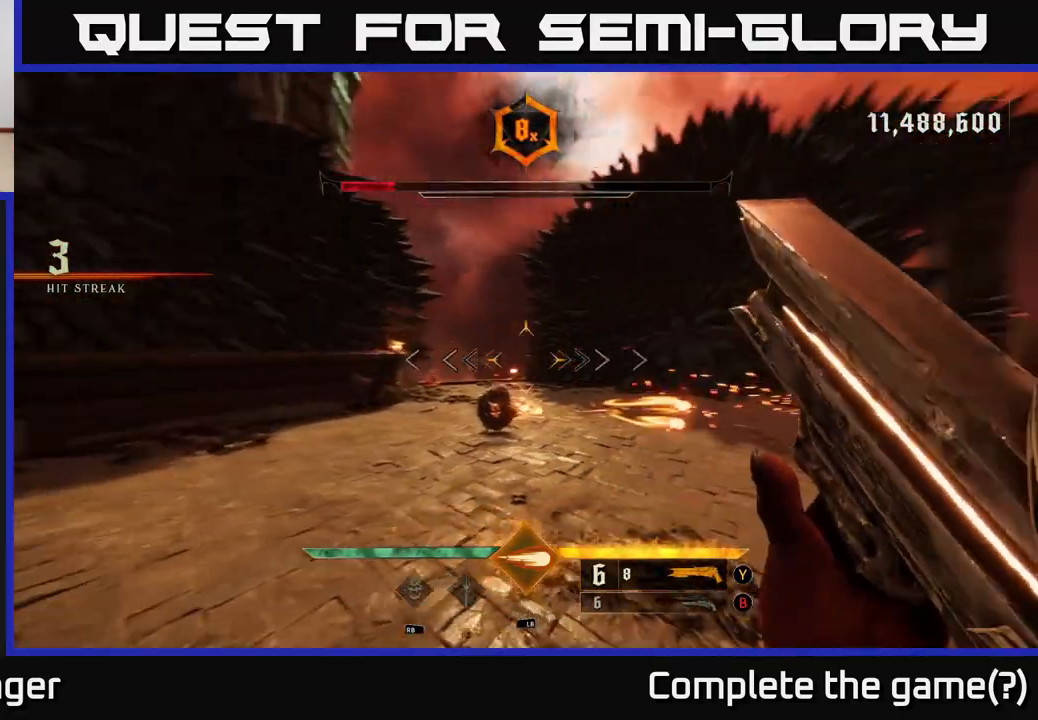
{"buttons": ["L2"], "left_stick": "up-right", "right_stick": "center", "events": [[33, "right_stick", "center"], [67, "left_stick", "up-left"], [200, "right_stick", "right"], [267, "R2", "down"], [317, "right_stick", "center"], [333, "R2", "up"], [367, "left_stick", "up"], [467, "left_stick", "up-right"], [500, "L2", "down"]]}
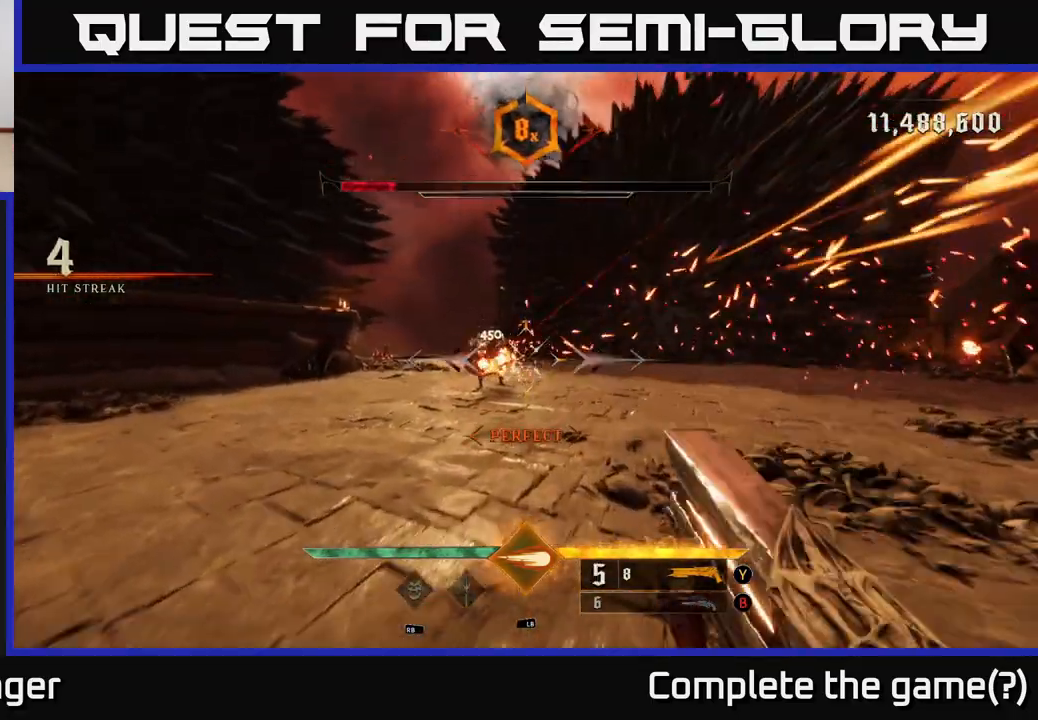
{"buttons": [], "left_stick": "up-right", "right_stick": "center", "events": [[150, "right_stick", "left"], [167, "L2", "up"], [417, "right_stick", "center"]]}